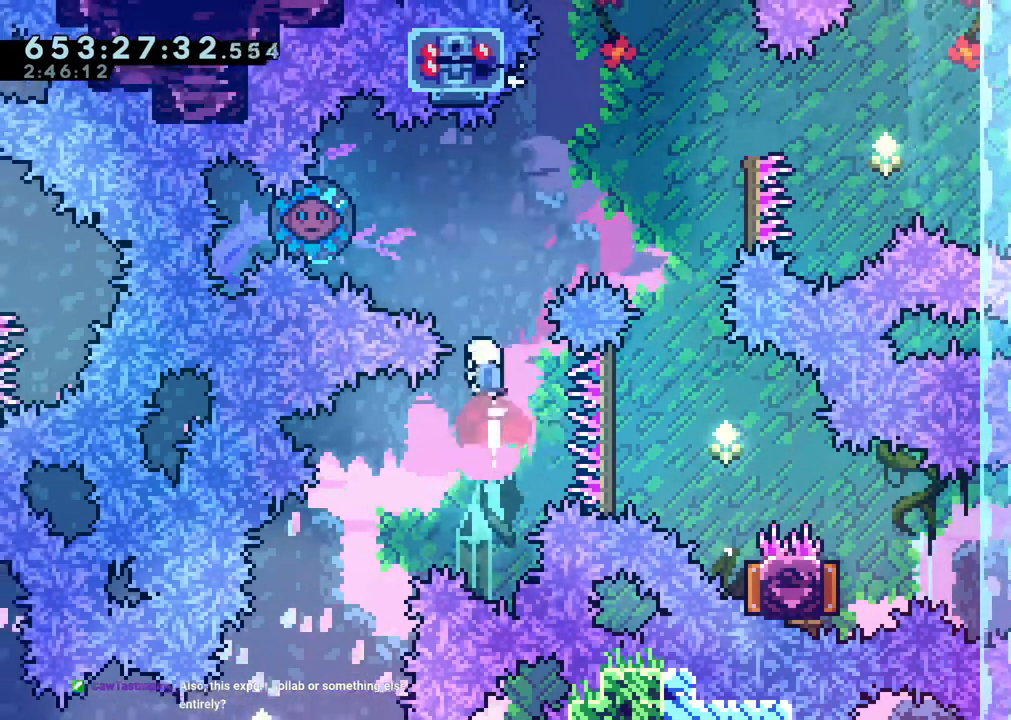
Gameplay with a controller (Nintendo layout); each line is a JSON object with the inputs held at the frame after it. "events" lists button and stick changes between this image and that frame as [ms after this image, input, new state], when the widget could be followed in between. Not read: DPAD_LEFT HOME L3 R3 START.
{"buttons": ["B", "DPAD_RIGHT"], "left_stick": "center", "right_stick": "center", "events": [[67, "DPAD_UP", "up"], [67, "Y", "up"], [233, "Y", "down"], [367, "Y", "up"], [383, "DPAD_RIGHT", "down"], [417, "B", "down"]]}
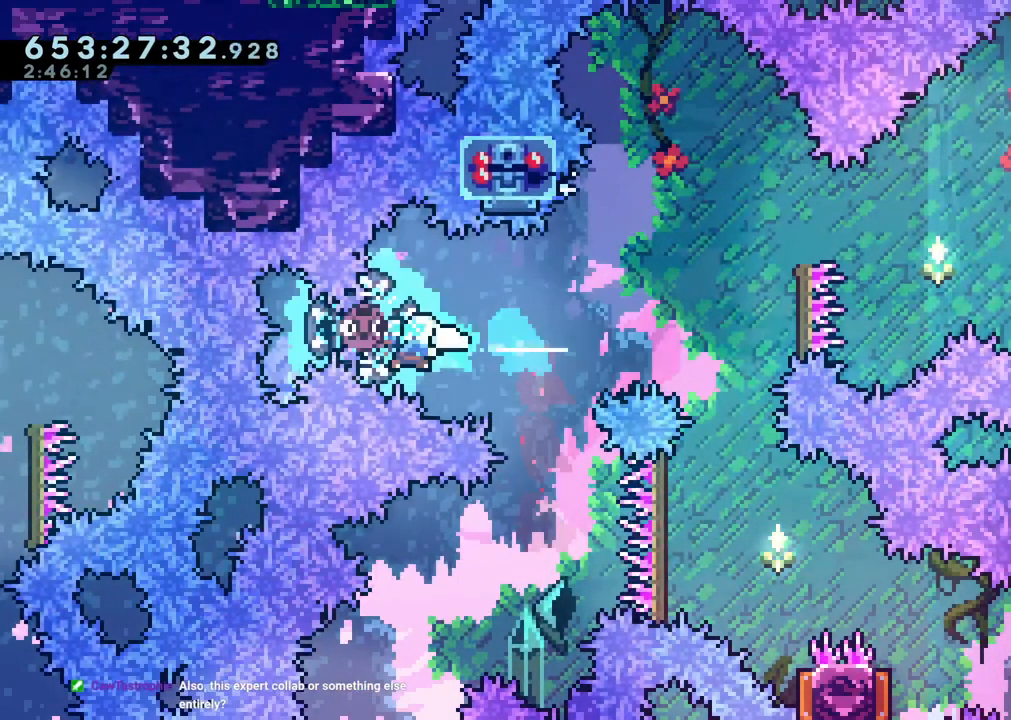
{"buttons": ["DPAD_RIGHT"], "left_stick": "center", "right_stick": "center", "events": [[133, "B", "up"], [233, "B", "down"], [233, "DPAD_RIGHT", "up"], [350, "DPAD_RIGHT", "down"], [500, "B", "up"]]}
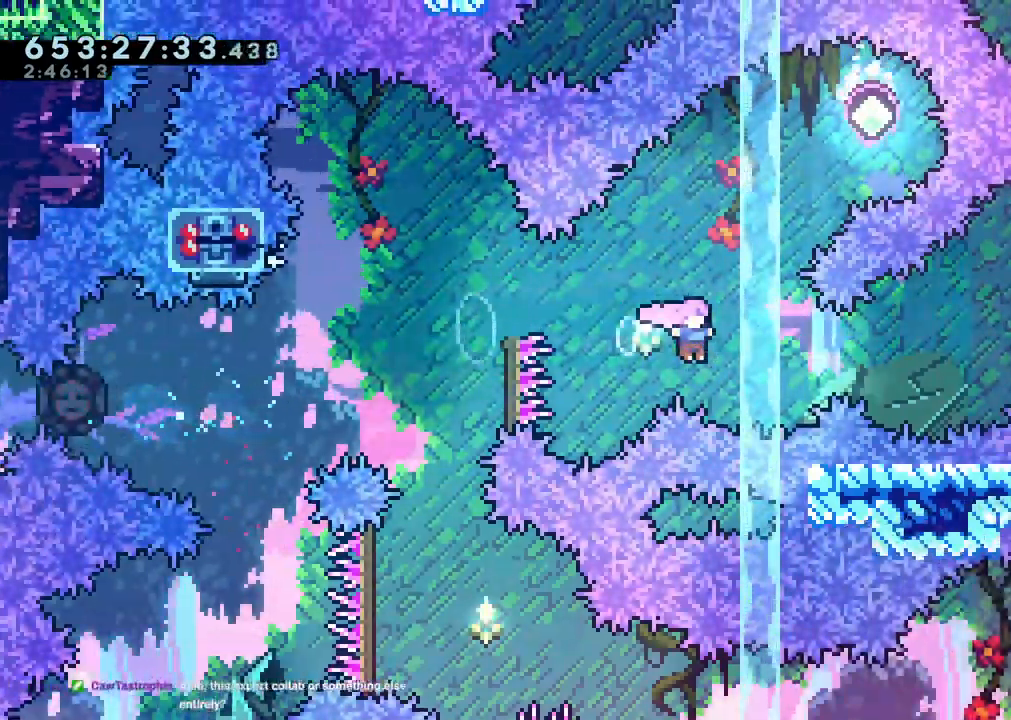
{"buttons": [], "left_stick": "center", "right_stick": "center"}
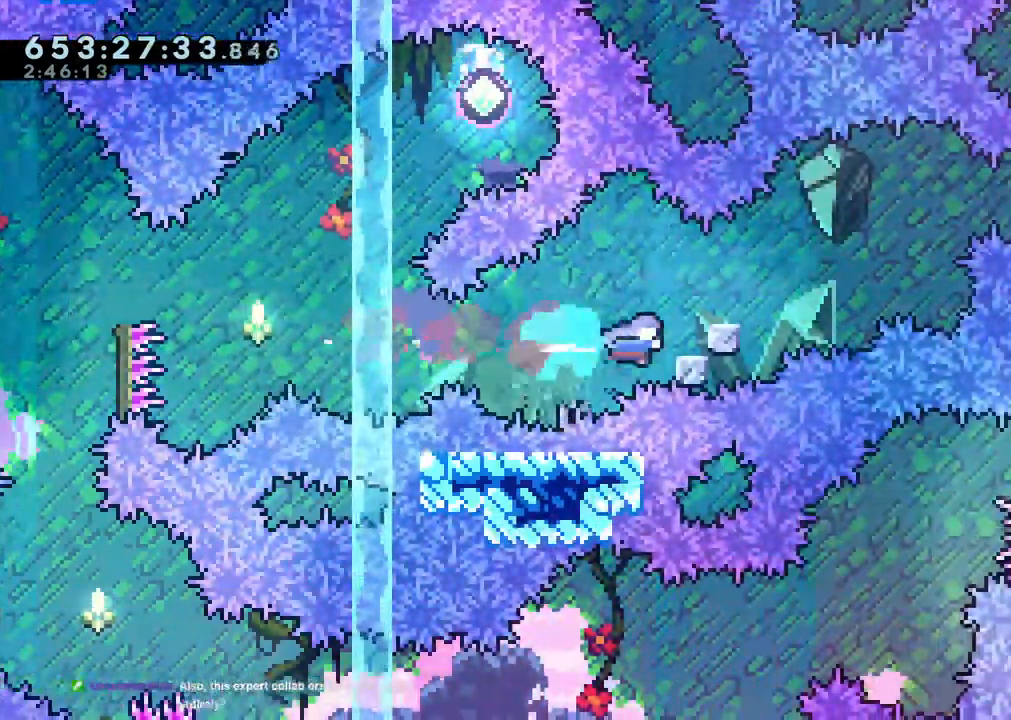
{"buttons": ["B", "DPAD_RIGHT"], "left_stick": "center", "right_stick": "center", "events": [[83, "B", "down"], [117, "DPAD_RIGHT", "down"], [167, "Y", "down"], [217, "B", "up"], [283, "Y", "up"], [367, "B", "down"]]}
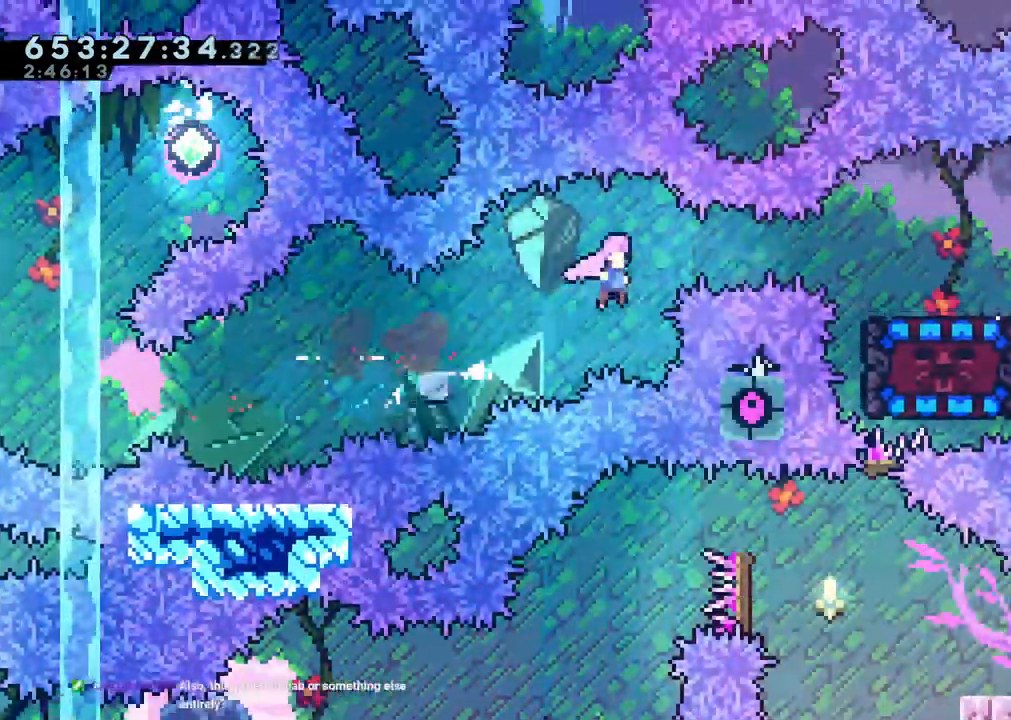
{"buttons": ["Y", "DPAD_DOWN"], "left_stick": "center", "right_stick": "center"}